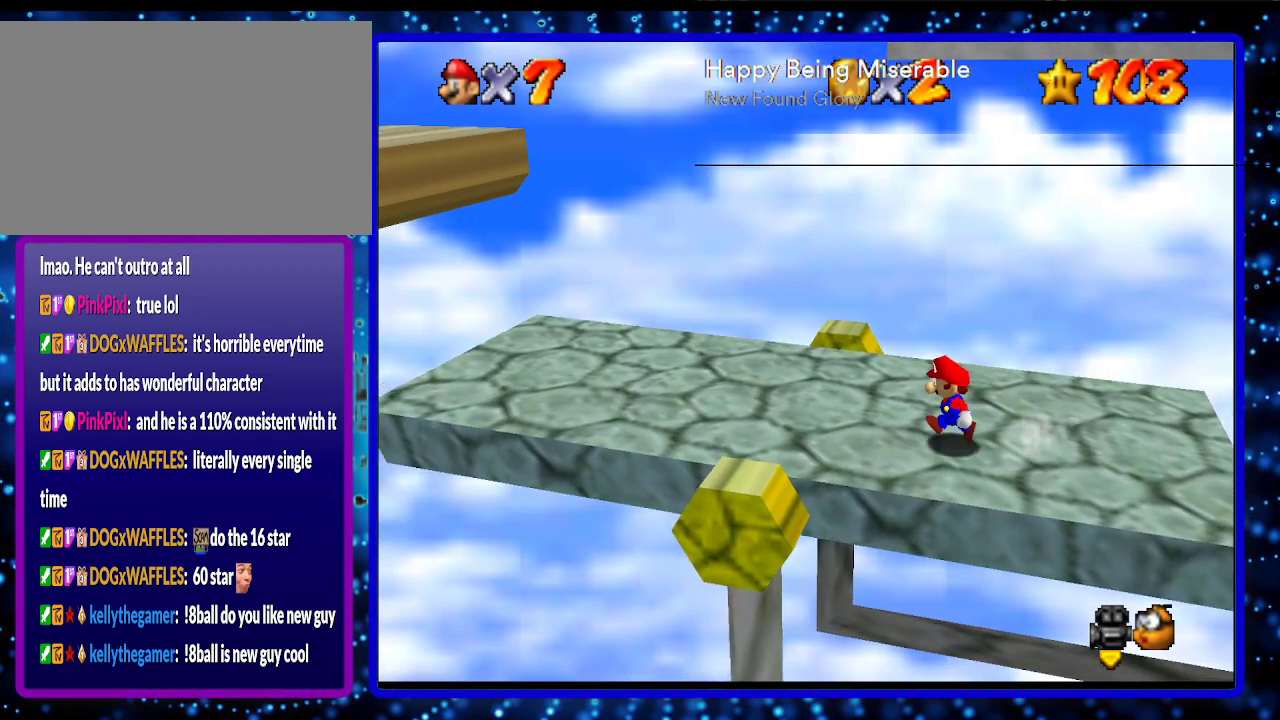
Gameplay with a controller (Nintendo layout); each line is a JSON object with the inputs held at the frame after it. "events" lists button and stick changes between this image and that frame as [ms after this image, input, new state], when the widget could be followed in between. Not read: L3 R3.
{"buttons": [], "left_stick": "left", "events": []}
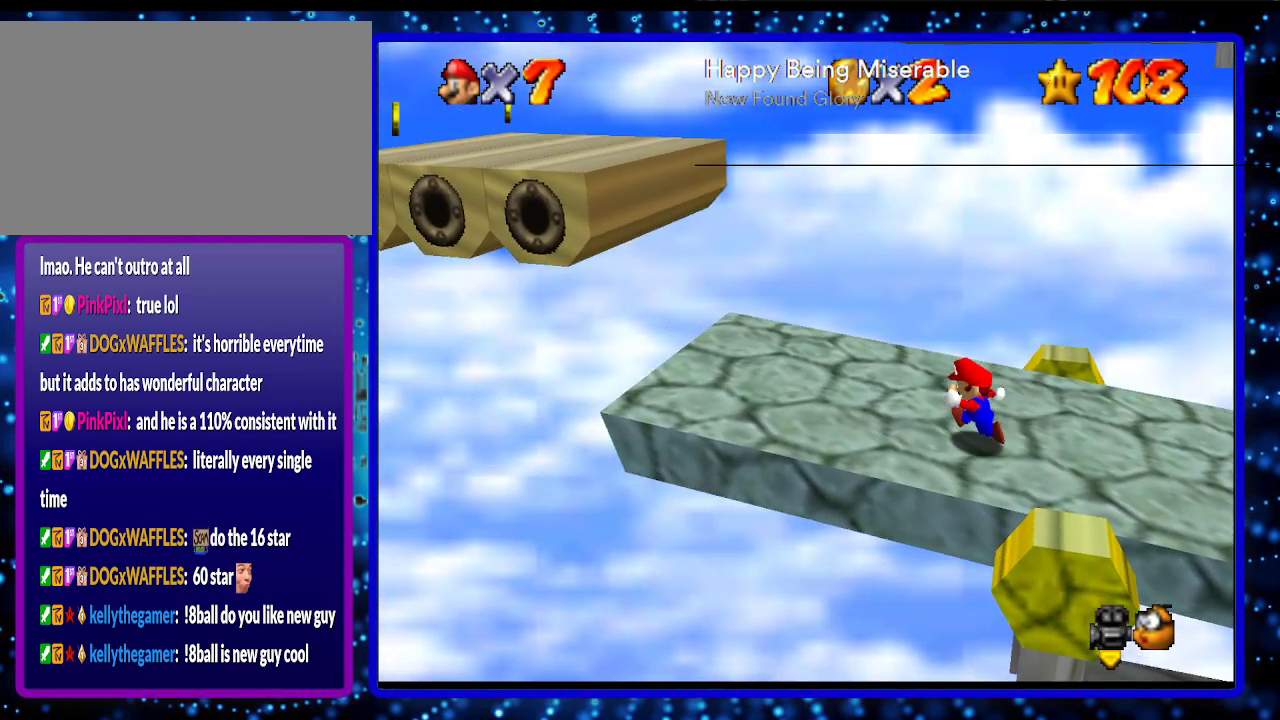
{"buttons": ["A"], "left_stick": "right", "events": [[17, "left_stick", "right"], [200, "A", "down"]]}
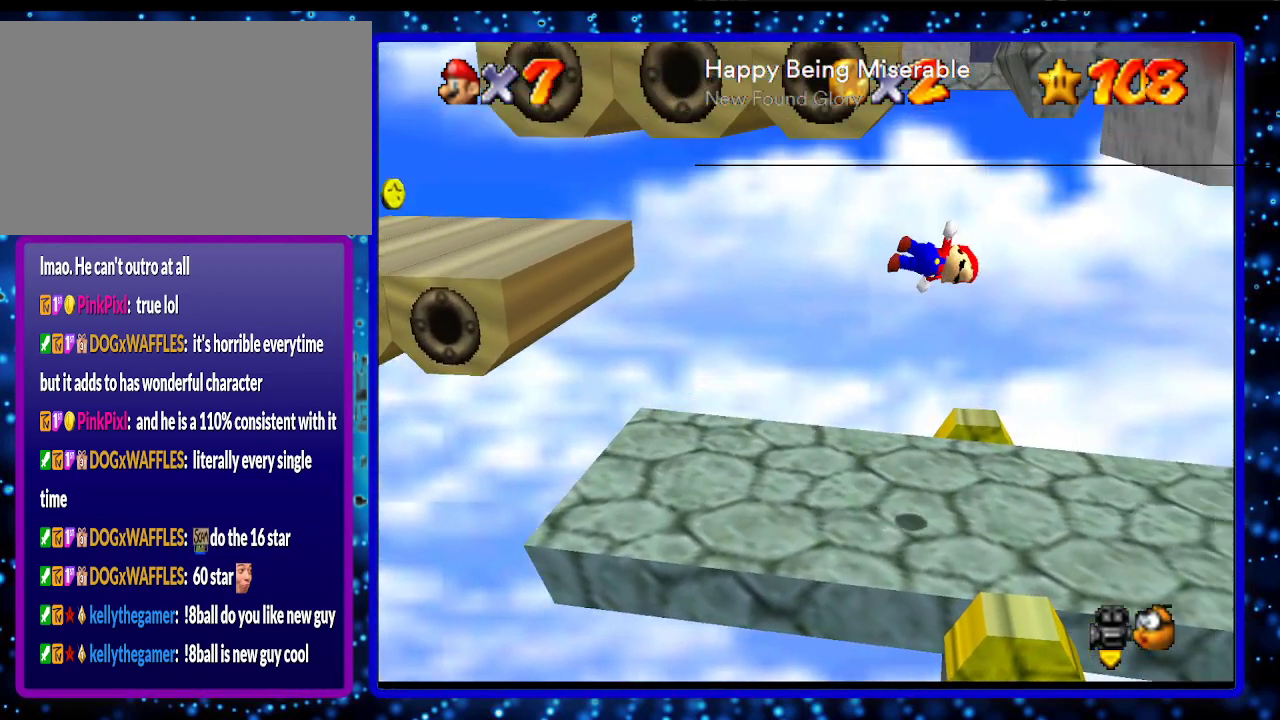
{"buttons": ["A"], "left_stick": "left", "events": [[117, "A", "up"], [400, "A", "down"], [417, "left_stick", "left"]]}
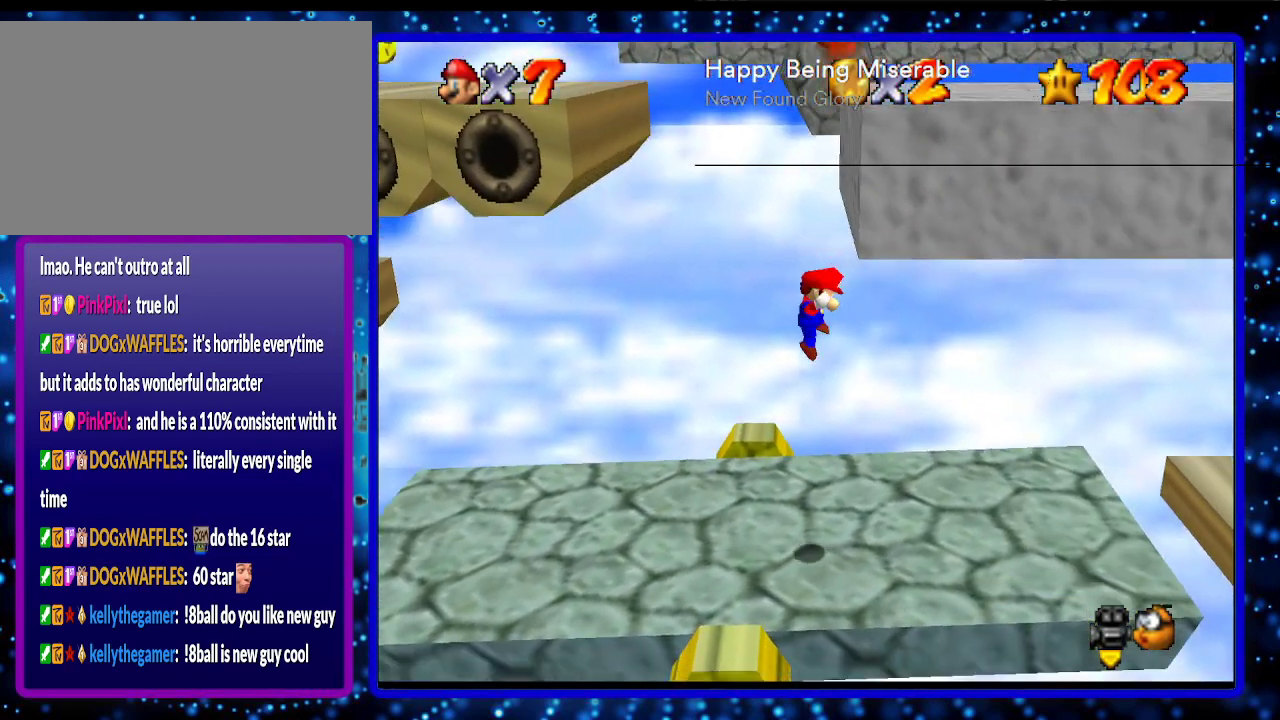
{"buttons": [], "left_stick": "right", "events": [[233, "A", "up"], [233, "left_stick", "center"], [450, "left_stick", "right"]]}
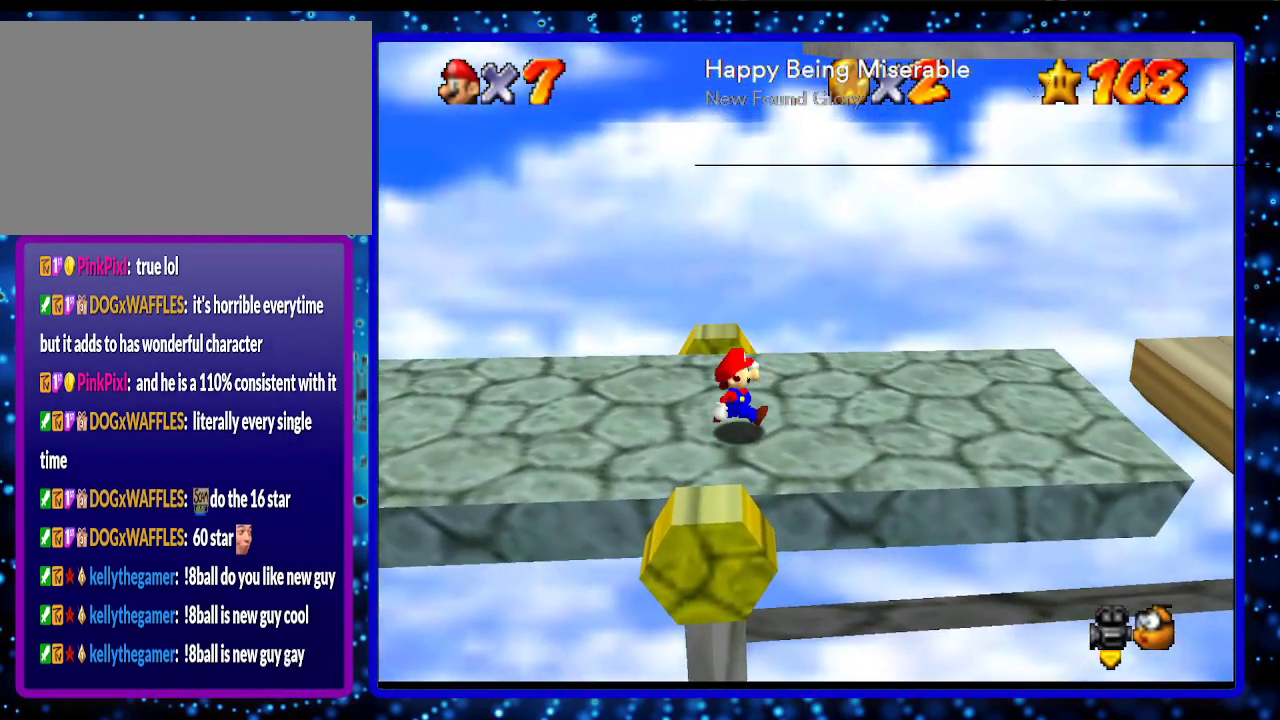
{"buttons": [], "left_stick": "right", "events": [[100, "A", "down"], [200, "A", "up"]]}
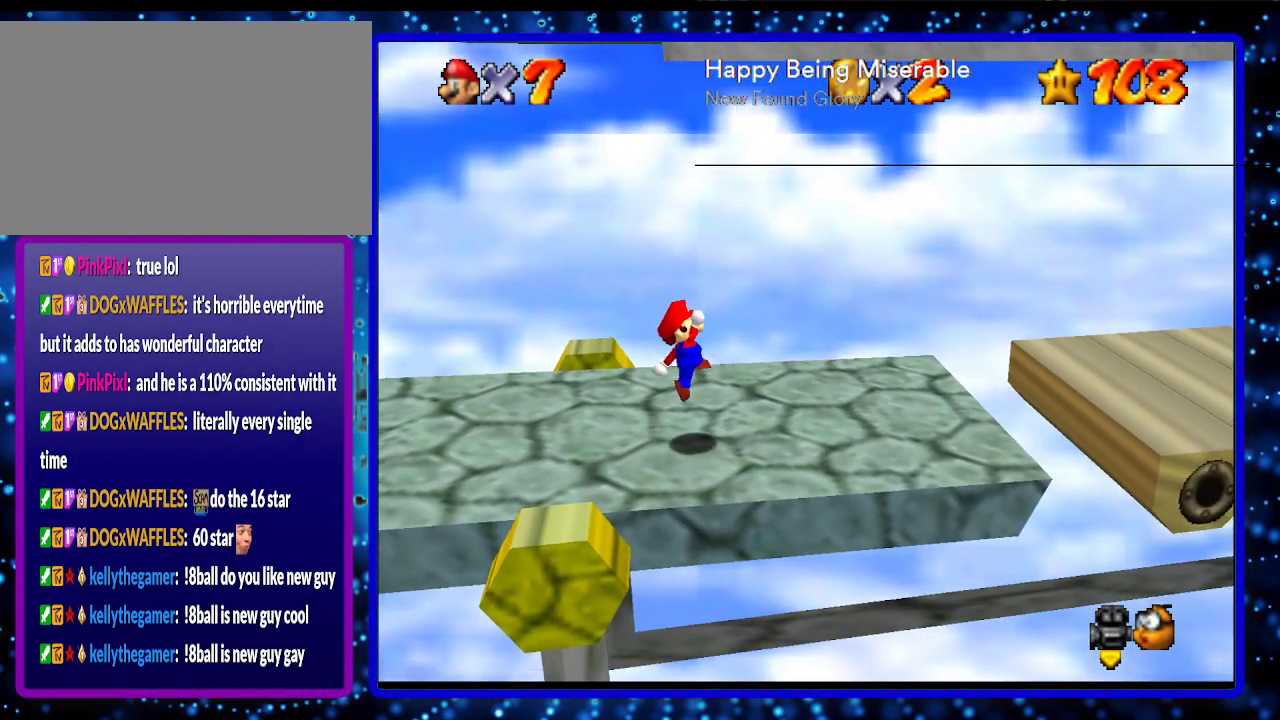
{"buttons": [], "left_stick": "left", "events": [[300, "left_stick", "left"]]}
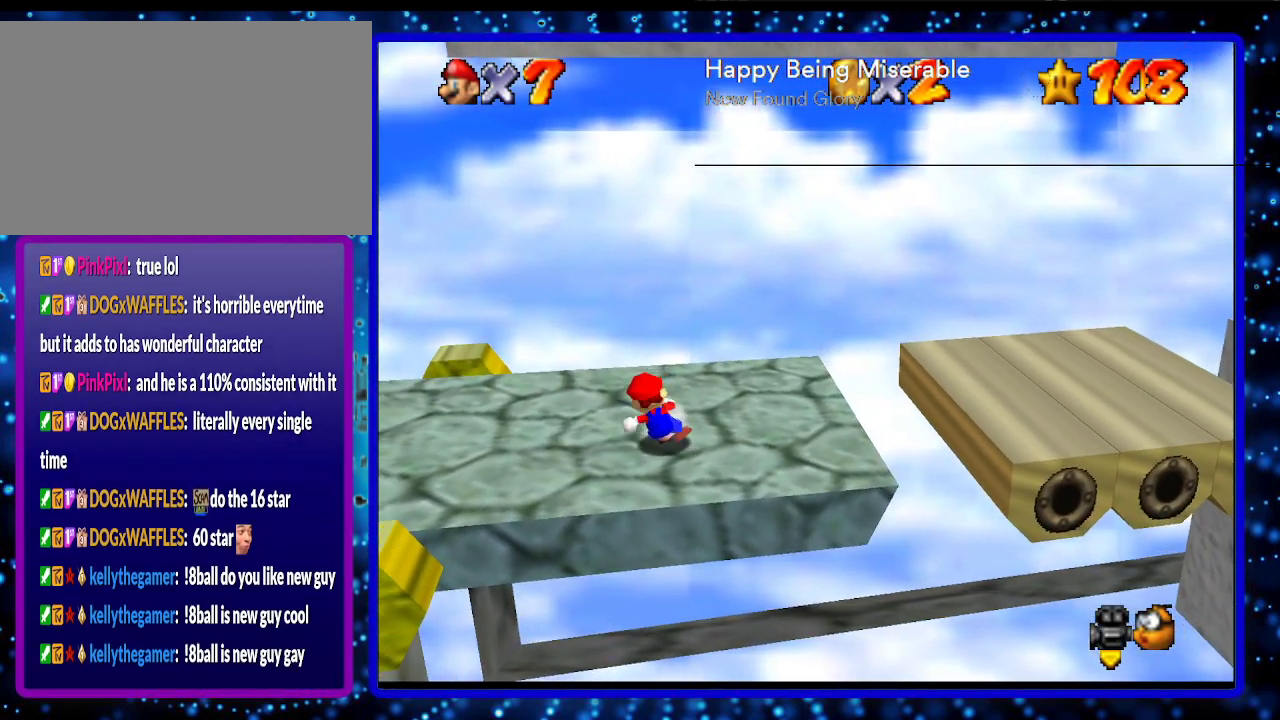
{"buttons": [], "left_stick": "left", "events": []}
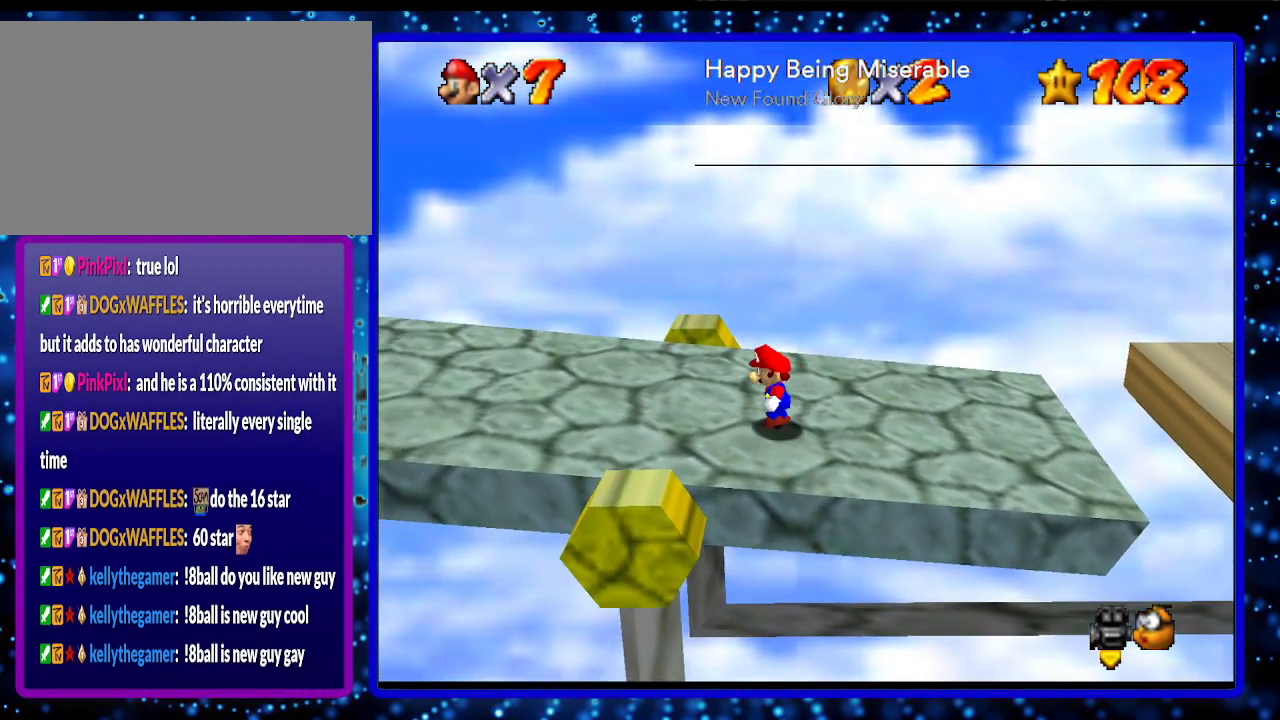
{"buttons": [], "left_stick": "left", "events": []}
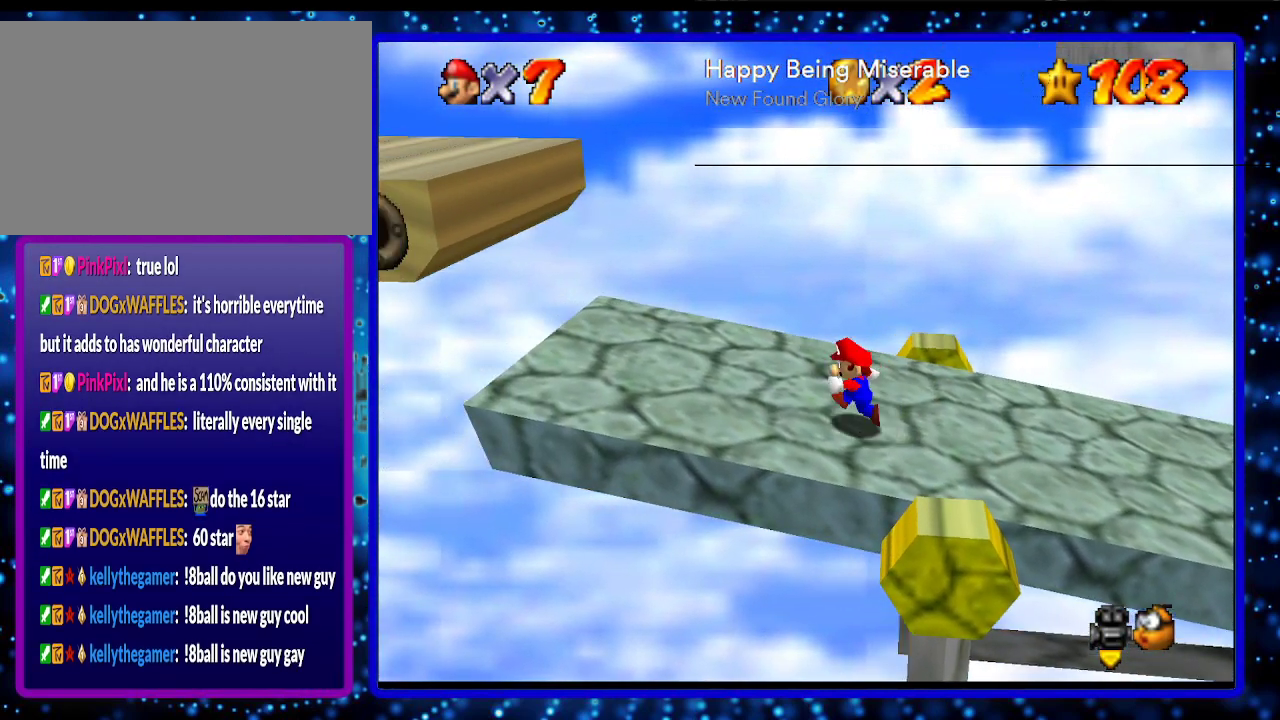
{"buttons": ["A"], "left_stick": "right", "events": [[100, "left_stick", "right"], [400, "A", "down"]]}
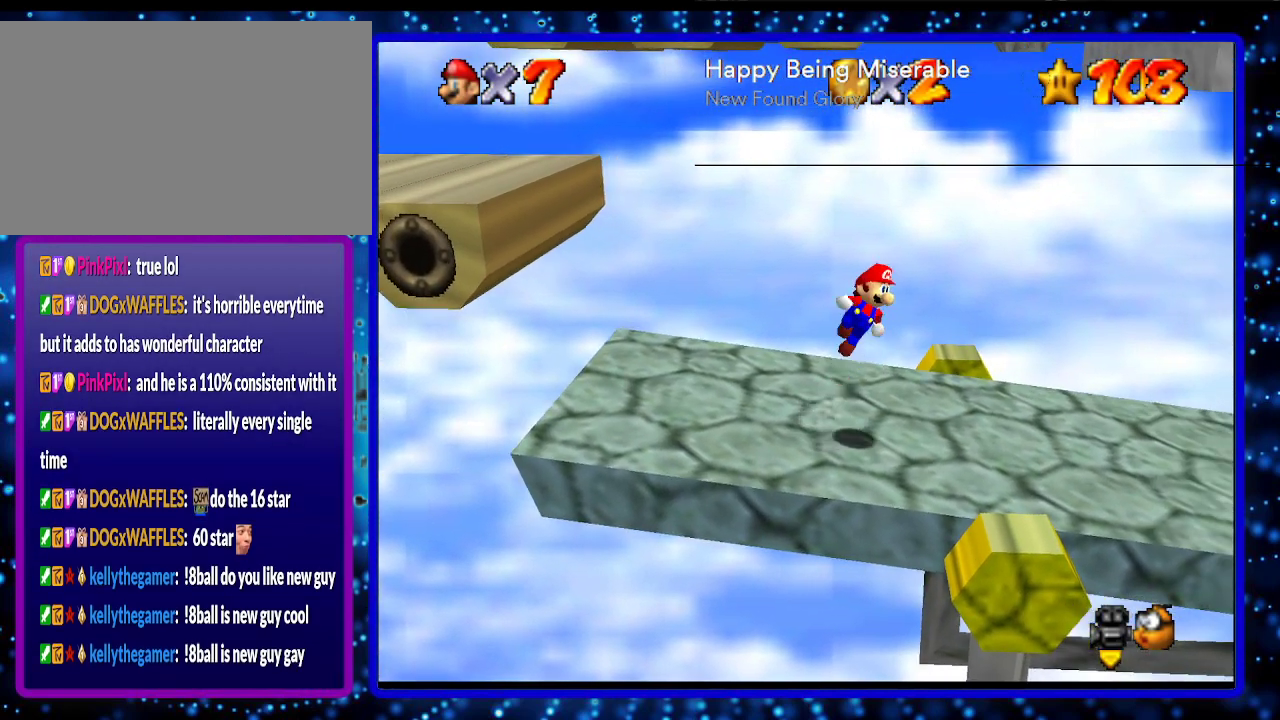
{"buttons": [], "left_stick": "right", "events": [[417, "A", "up"]]}
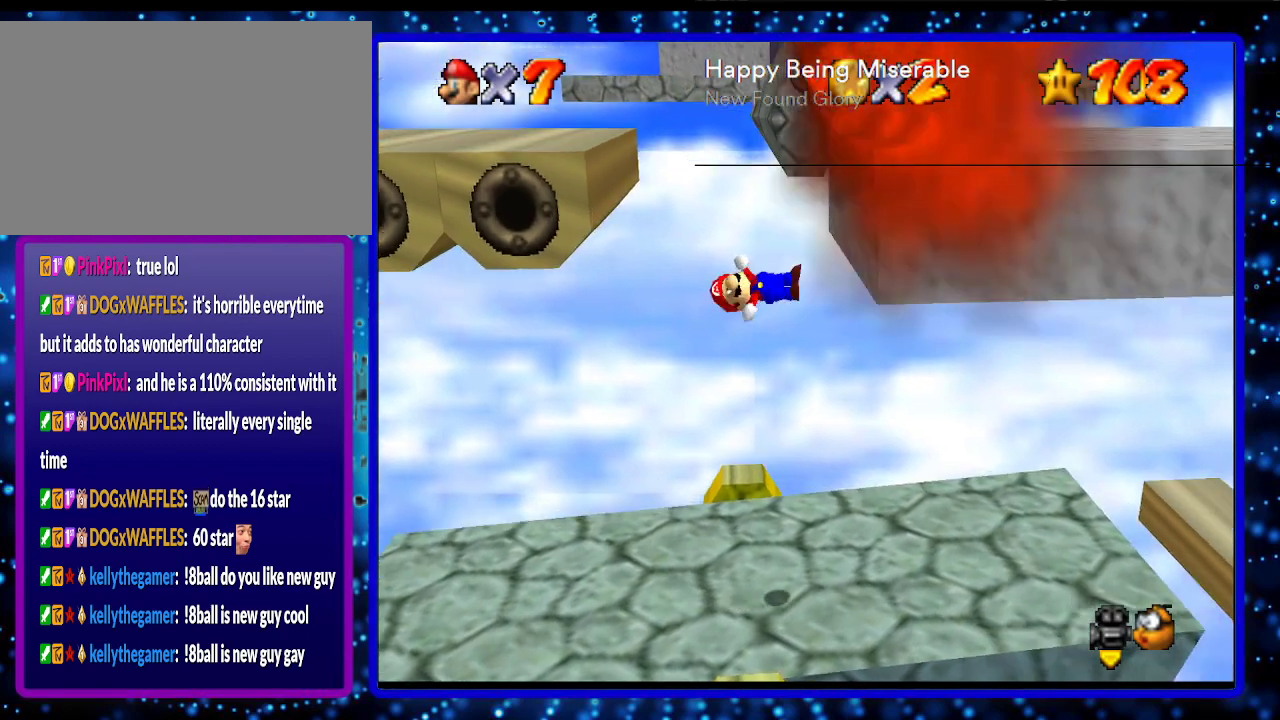
{"buttons": ["A"], "left_stick": "left", "events": [[167, "A", "down"], [183, "left_stick", "left"]]}
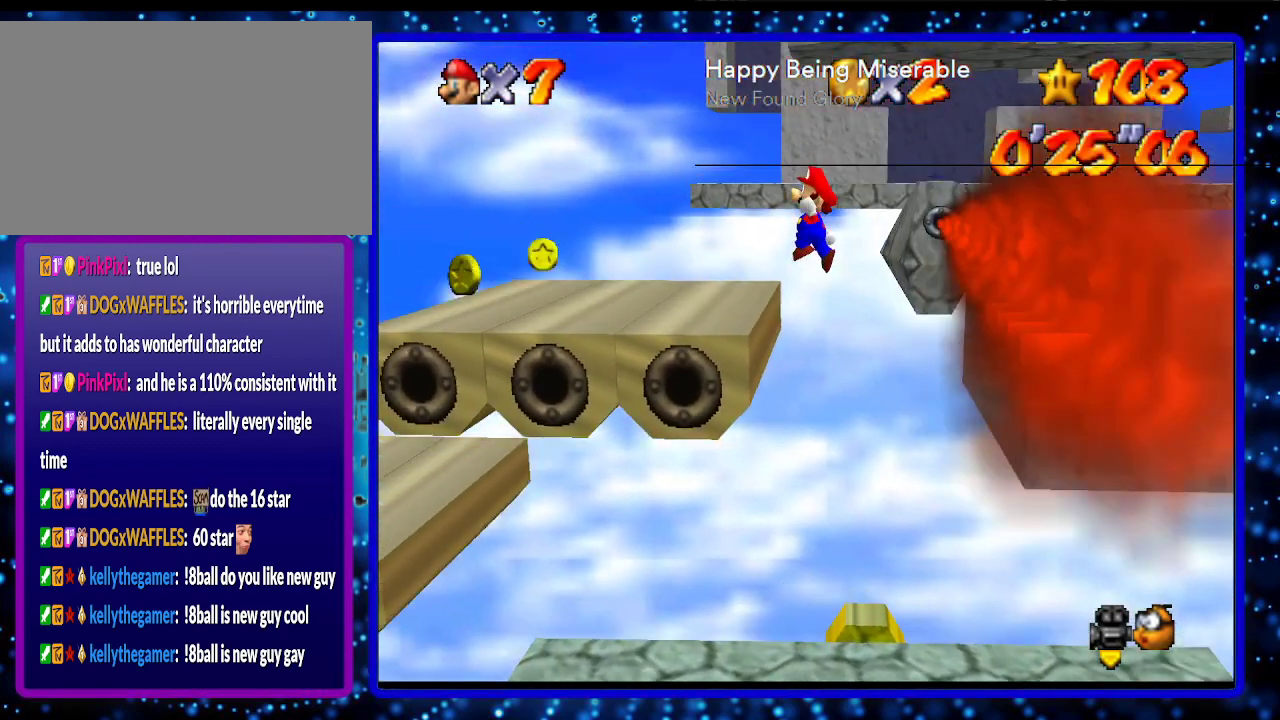
{"buttons": [], "left_stick": "down-left", "events": [[33, "A", "up"], [283, "C_LEFT", "down"], [350, "left_stick", "down-left"], [383, "C_LEFT", "up"]]}
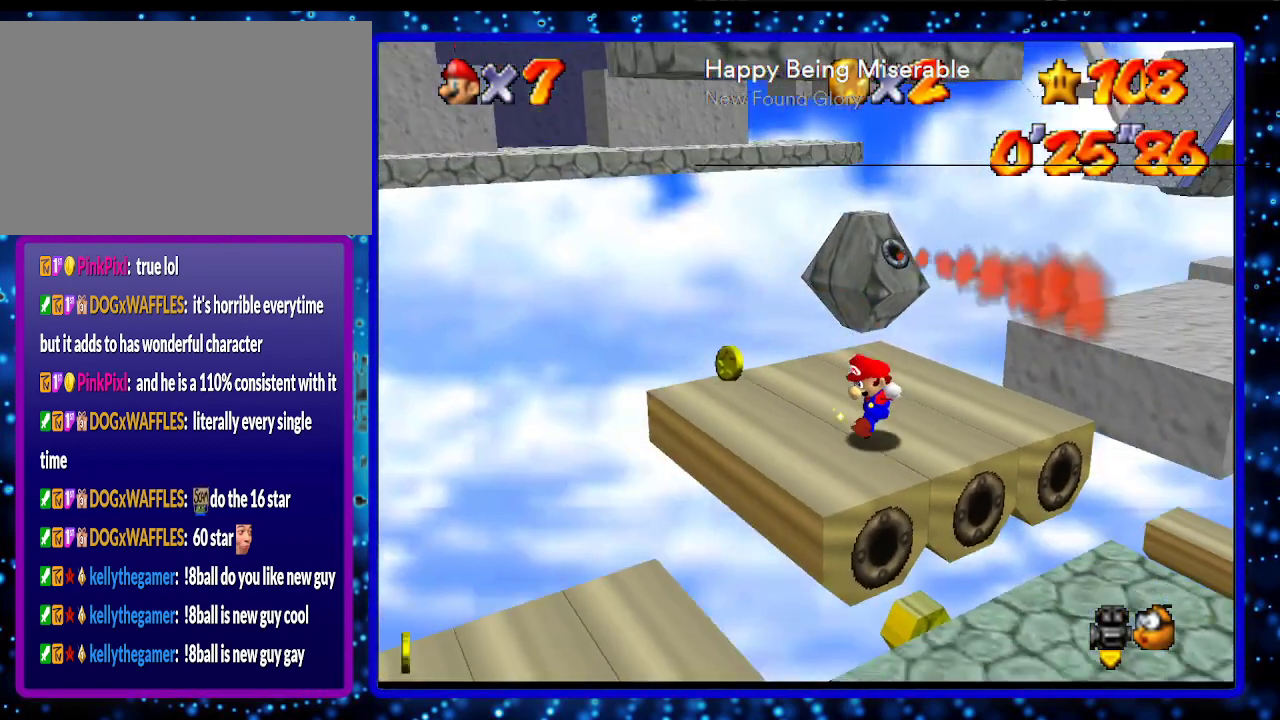
{"buttons": [], "left_stick": "up", "events": [[100, "left_stick", "up"], [317, "A", "down"], [400, "A", "up"]]}
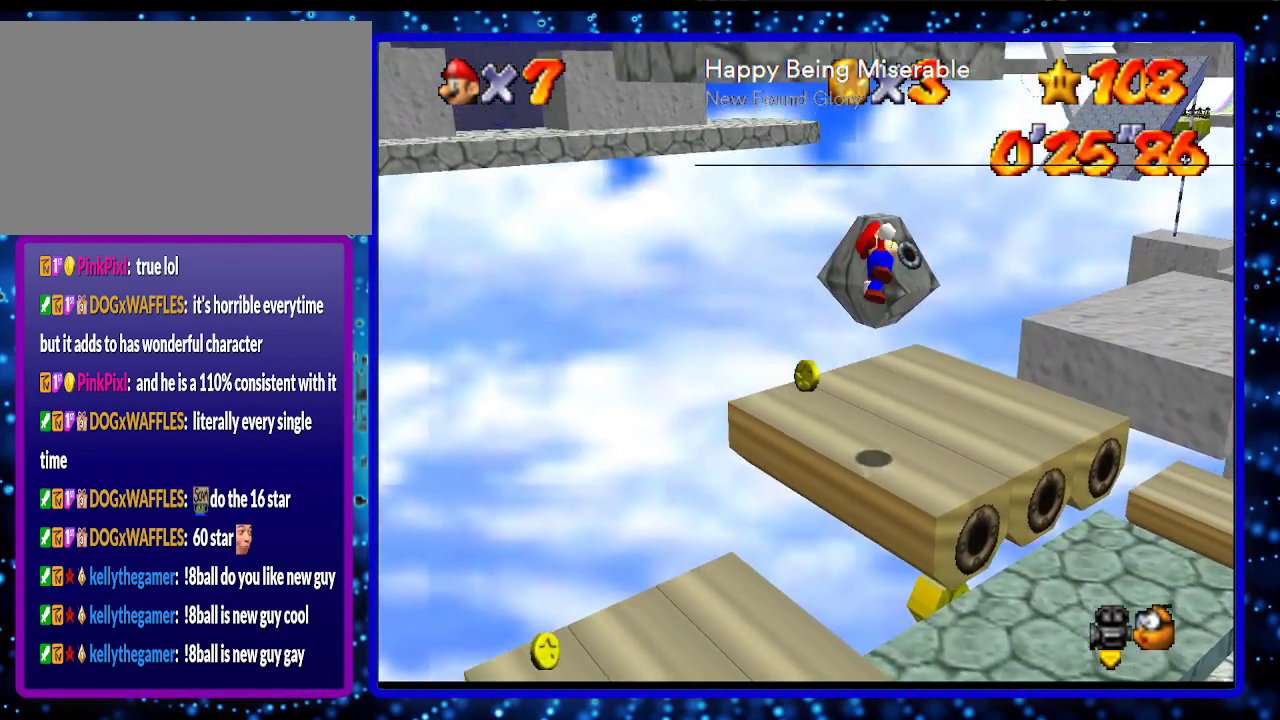
{"buttons": [], "left_stick": "down", "events": [[33, "left_stick", "center"], [250, "left_stick", "down"]]}
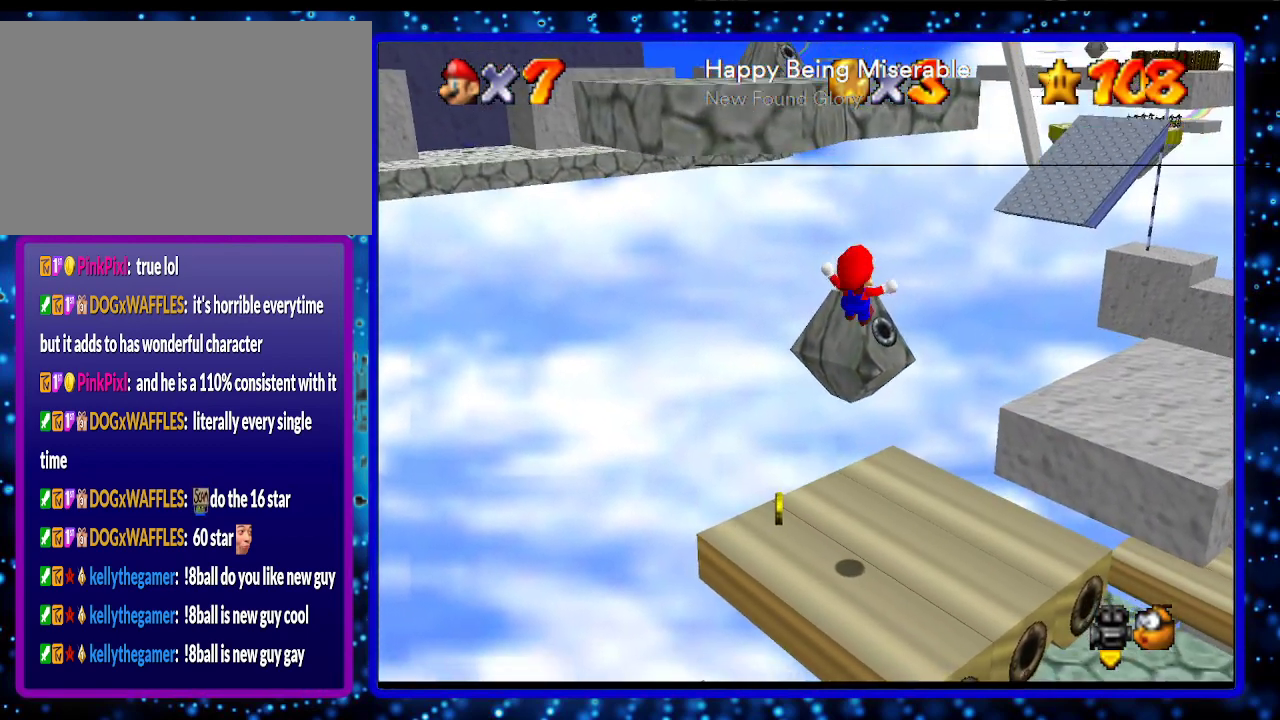
{"buttons": ["A", "B"], "left_stick": "up", "events": [[417, "A", "down"], [417, "B", "down"], [417, "left_stick", "up"]]}
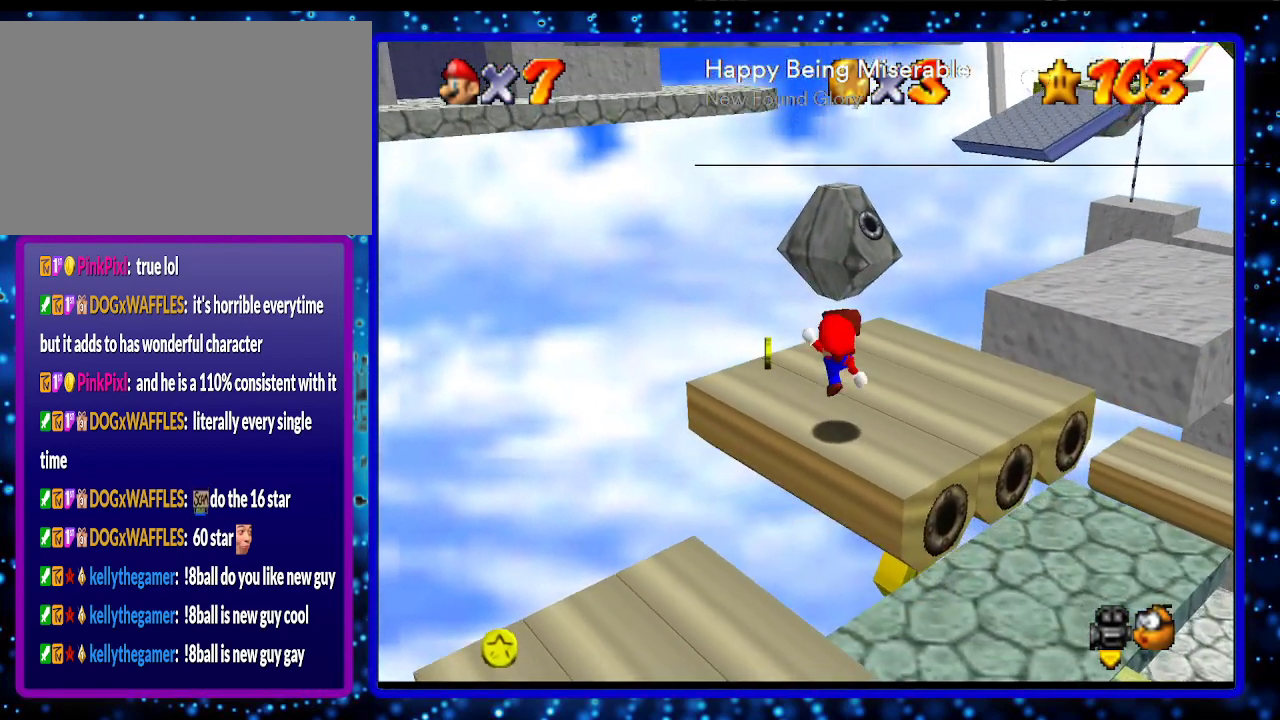
{"buttons": ["A"], "left_stick": "up", "events": [[67, "A", "up"], [67, "B", "up"], [350, "A", "down"]]}
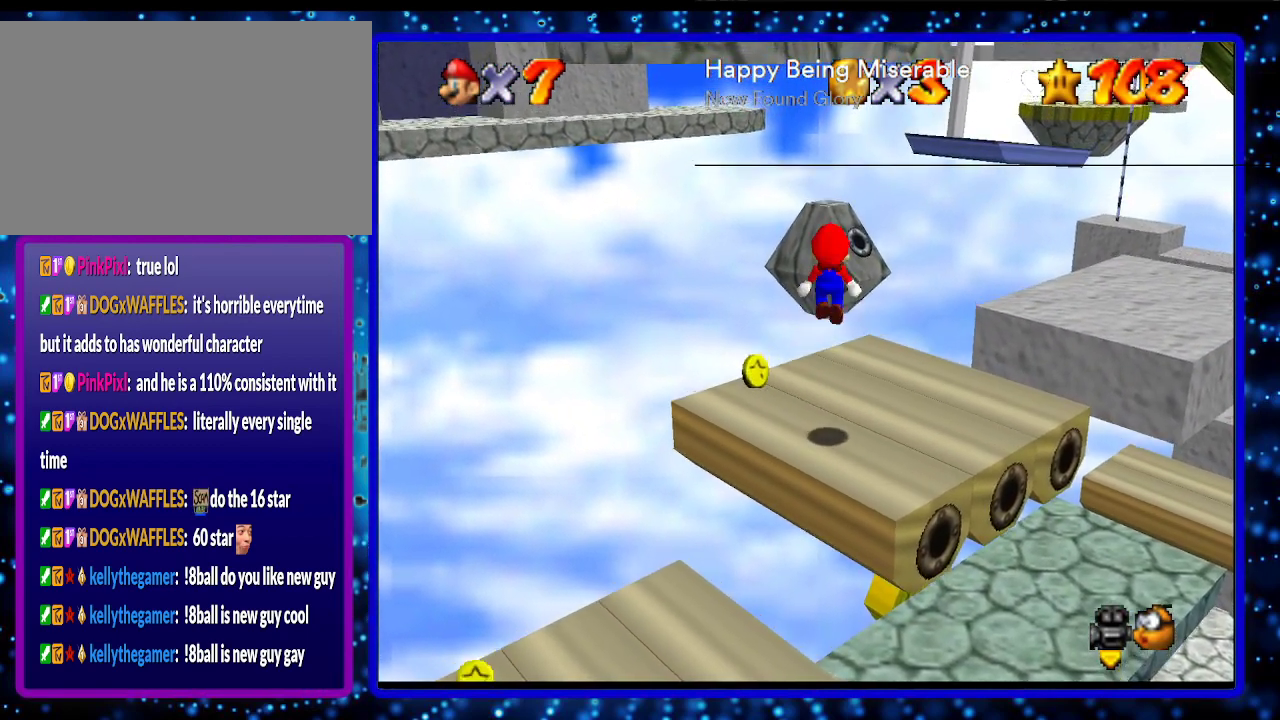
{"buttons": [], "left_stick": "down", "events": [[33, "A", "up"], [250, "left_stick", "up-right"], [350, "left_stick", "center"], [433, "left_stick", "down"]]}
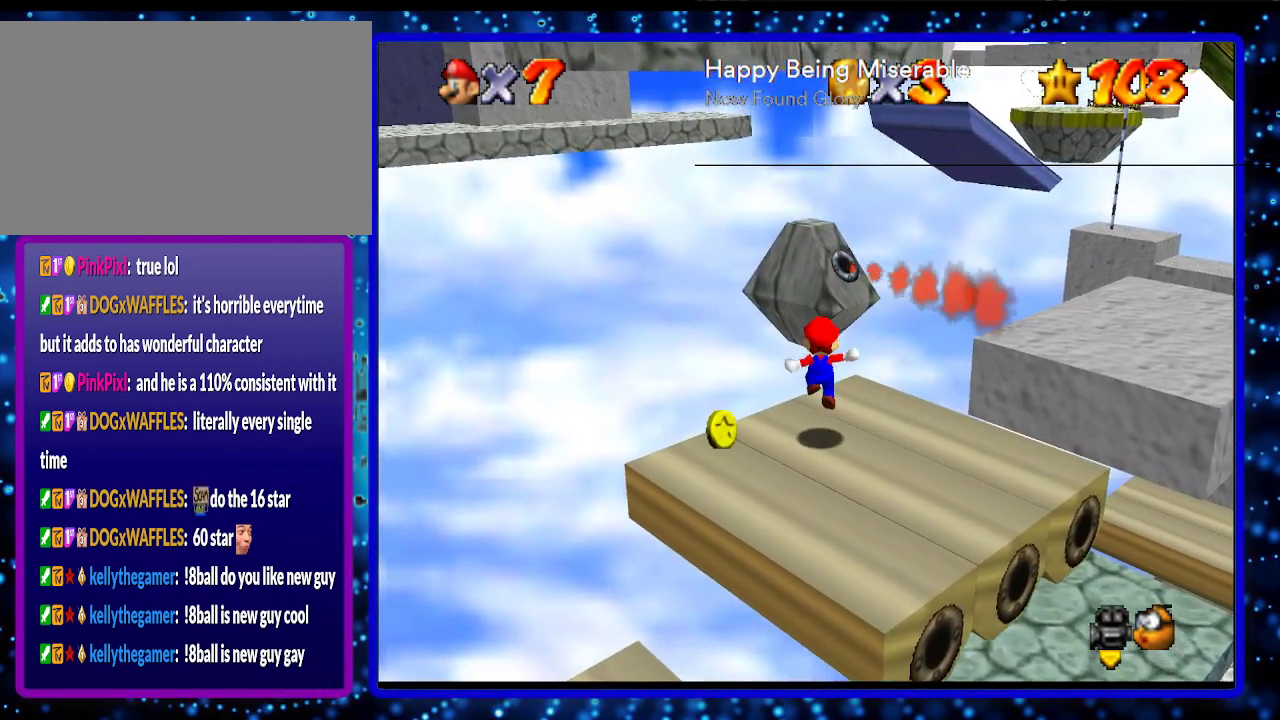
{"buttons": [], "left_stick": "down", "events": [[133, "A", "down"], [317, "A", "up"]]}
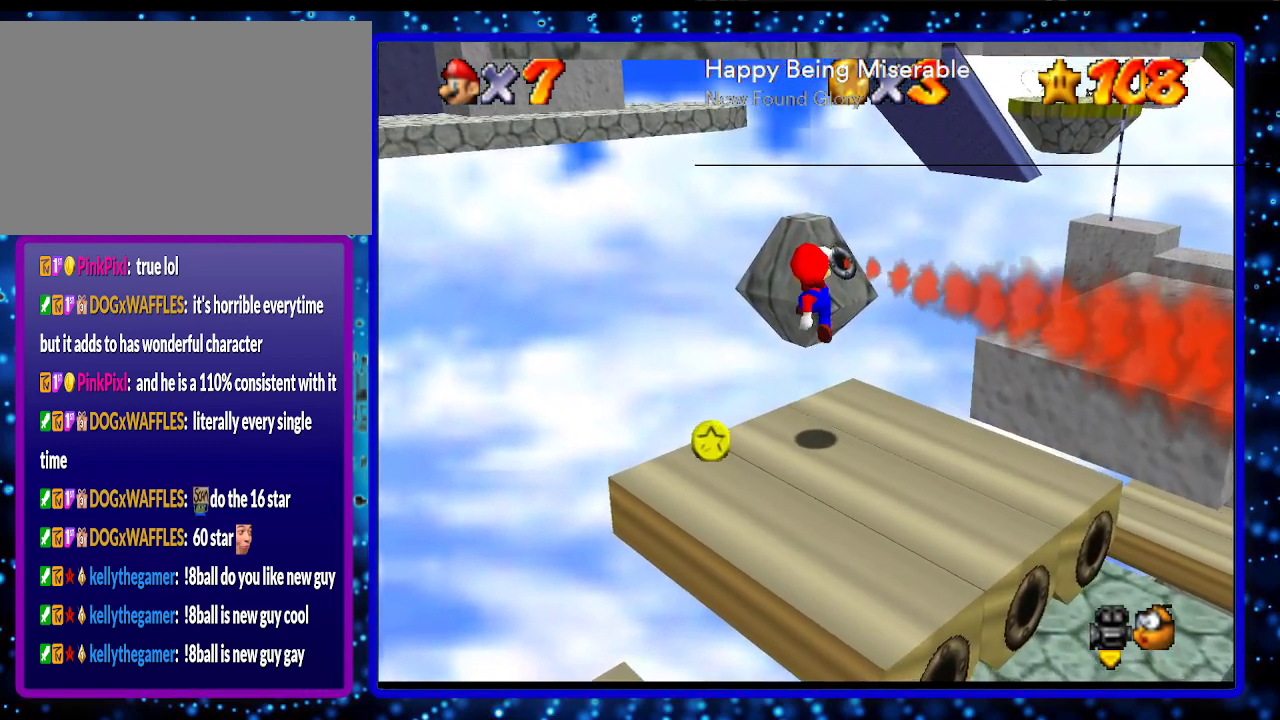
{"buttons": [], "left_stick": "up", "events": [[67, "B", "down"], [133, "B", "up"], [217, "left_stick", "center"], [283, "left_stick", "up"]]}
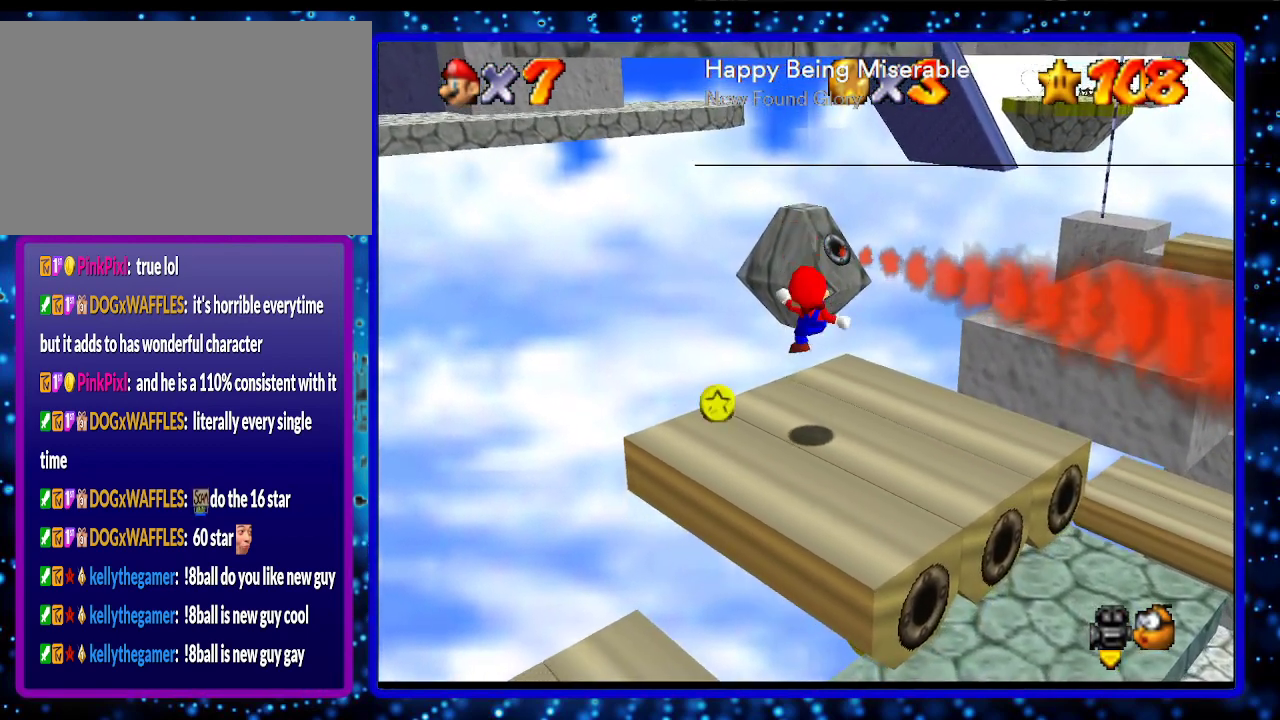
{"buttons": [], "left_stick": "up", "events": [[250, "A", "down"], [350, "A", "up"], [367, "left_stick", "up-right"], [500, "left_stick", "up"]]}
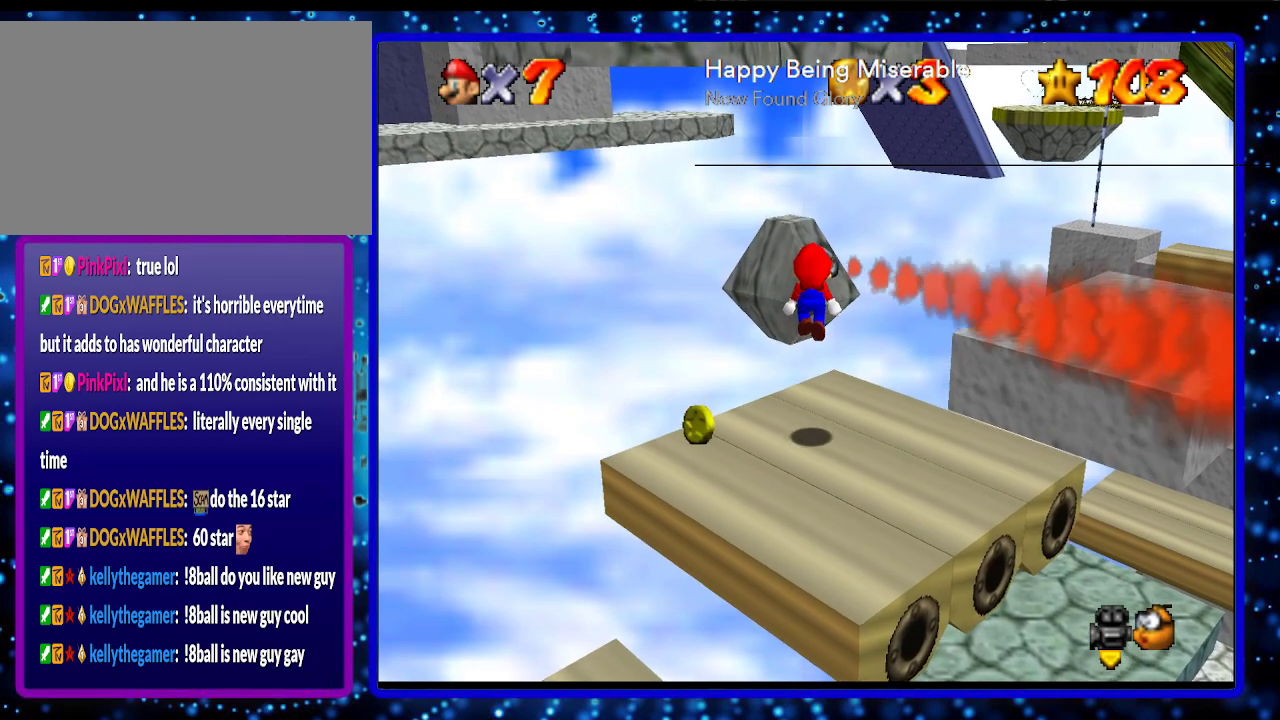
{"buttons": [], "left_stick": "center", "events": [[250, "left_stick", "center"]]}
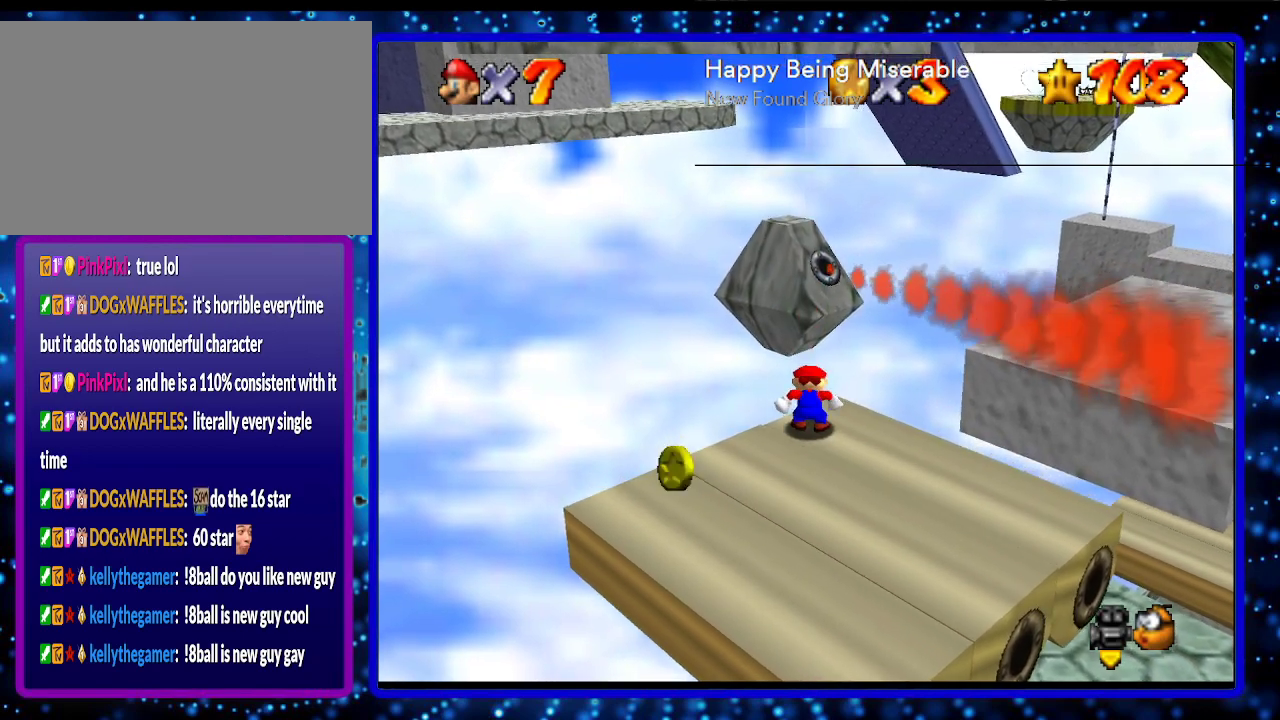
{"buttons": ["A"], "left_stick": "down", "events": [[33, "A", "down"], [100, "left_stick", "down"]]}
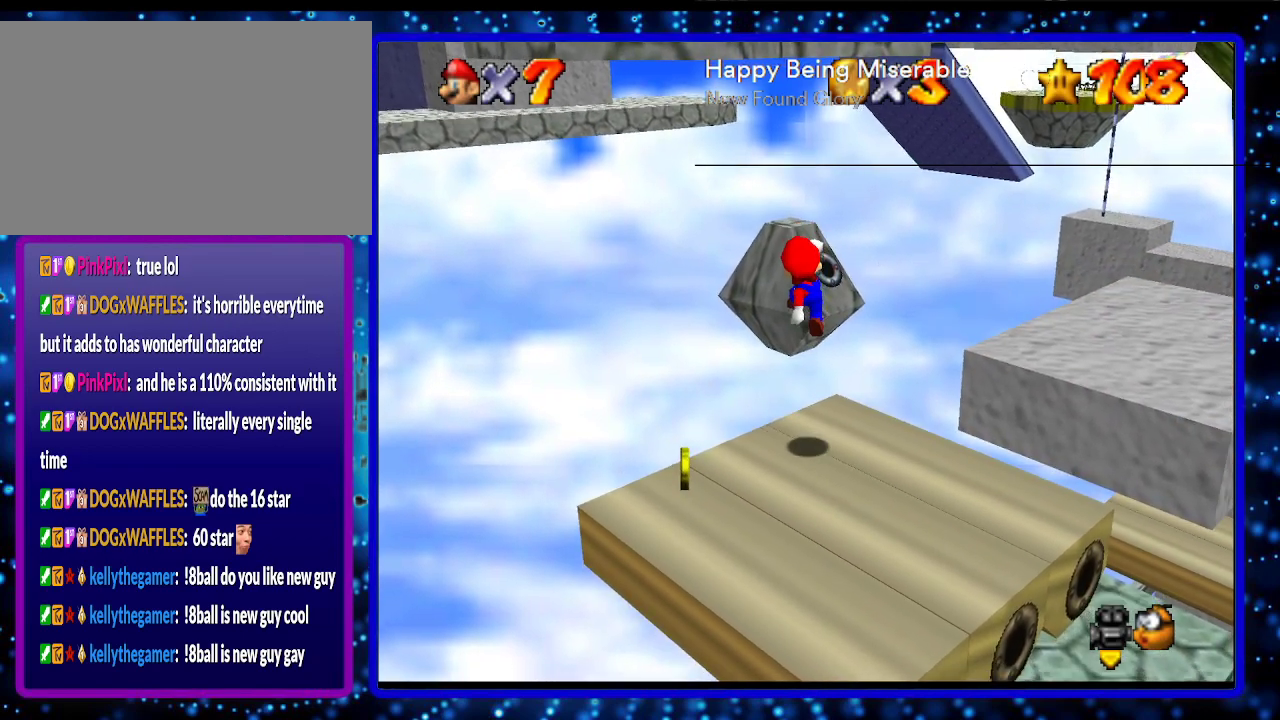
{"buttons": [], "left_stick": "up", "events": [[100, "B", "down"], [250, "A", "up"], [250, "B", "up"], [317, "left_stick", "center"], [433, "left_stick", "up"]]}
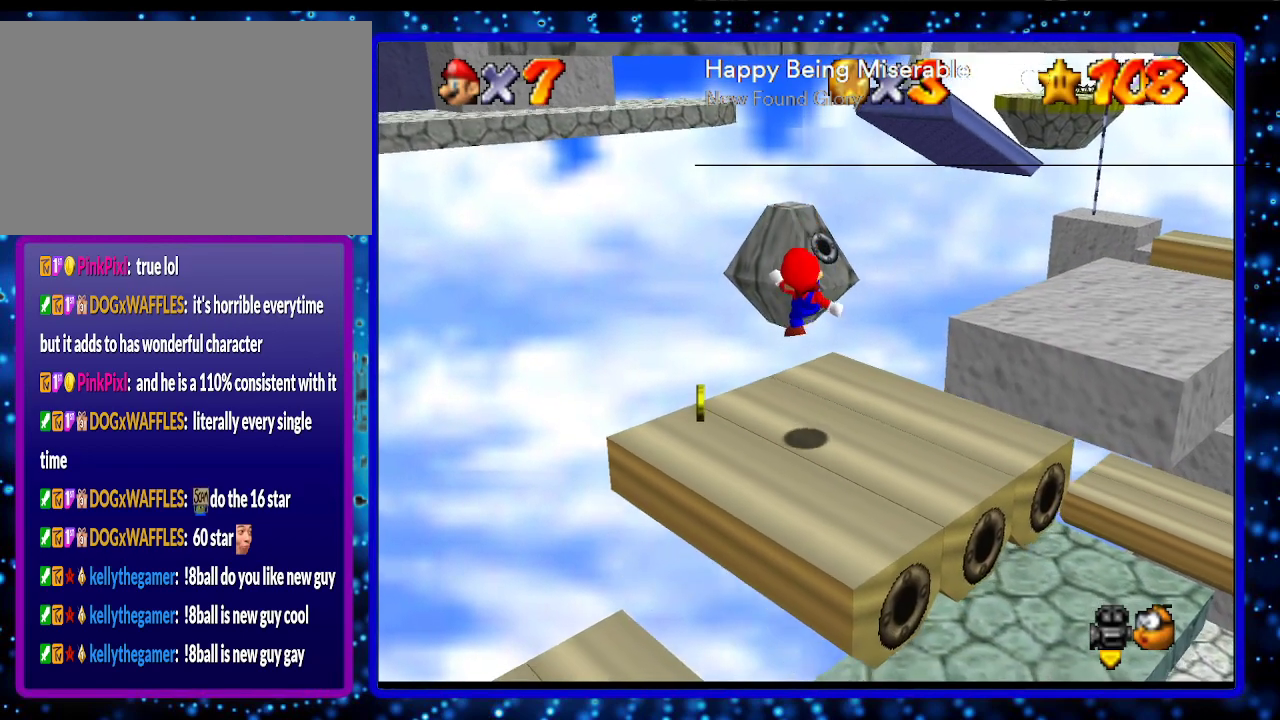
{"buttons": [], "left_stick": "up", "events": []}
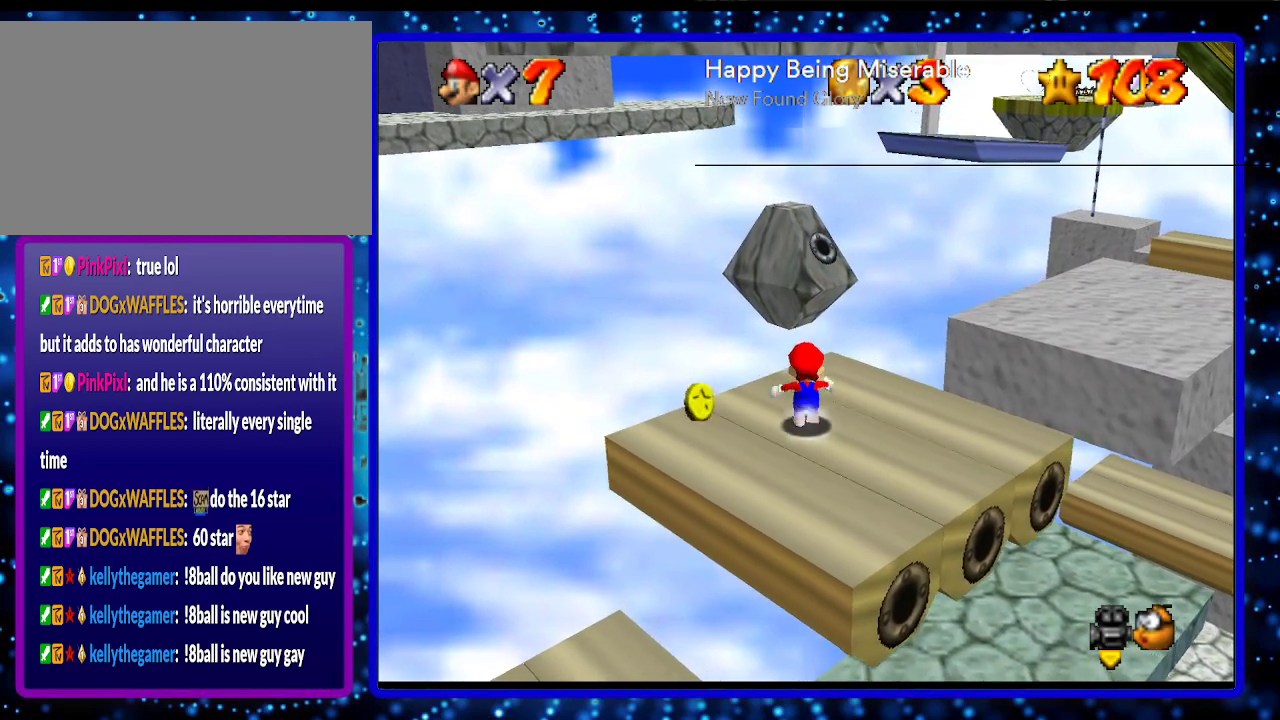
{"buttons": [], "left_stick": "up", "events": [[100, "A", "down"], [233, "A", "up"], [233, "left_stick", "up-right"], [350, "left_stick", "up"]]}
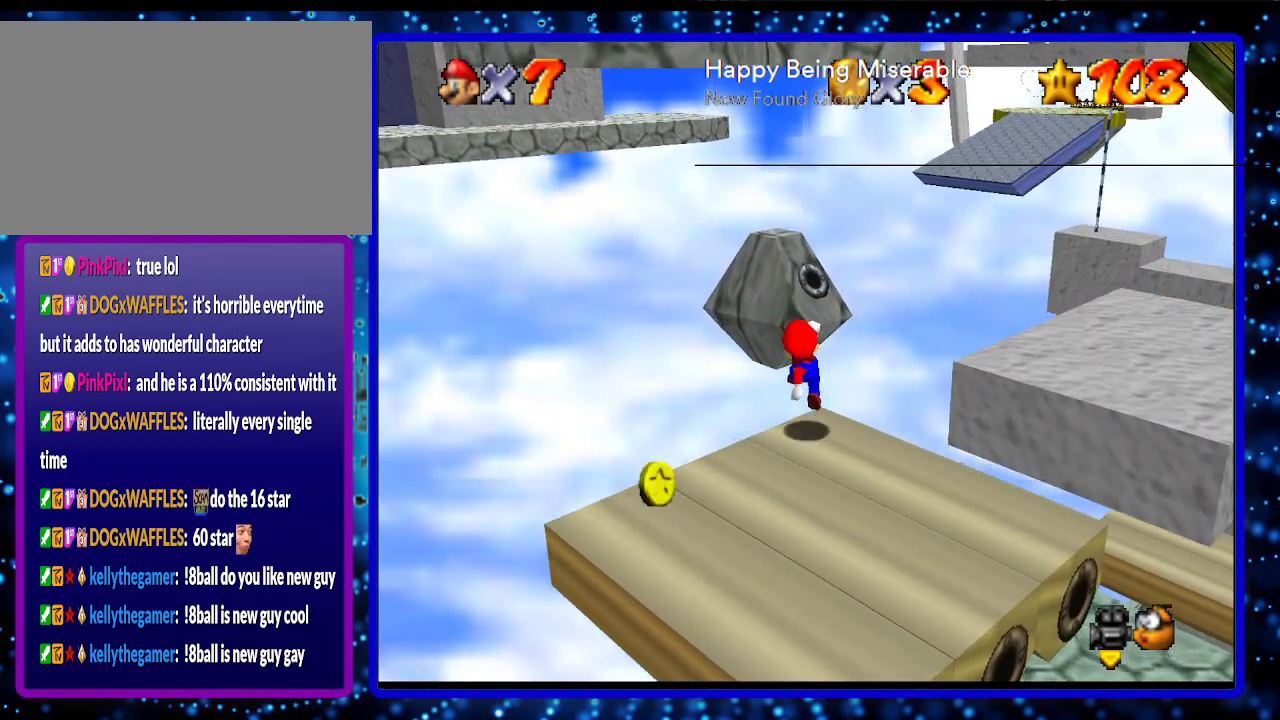
{"buttons": ["A"], "left_stick": "up-left", "events": [[117, "A", "down"], [250, "left_stick", "up-left"]]}
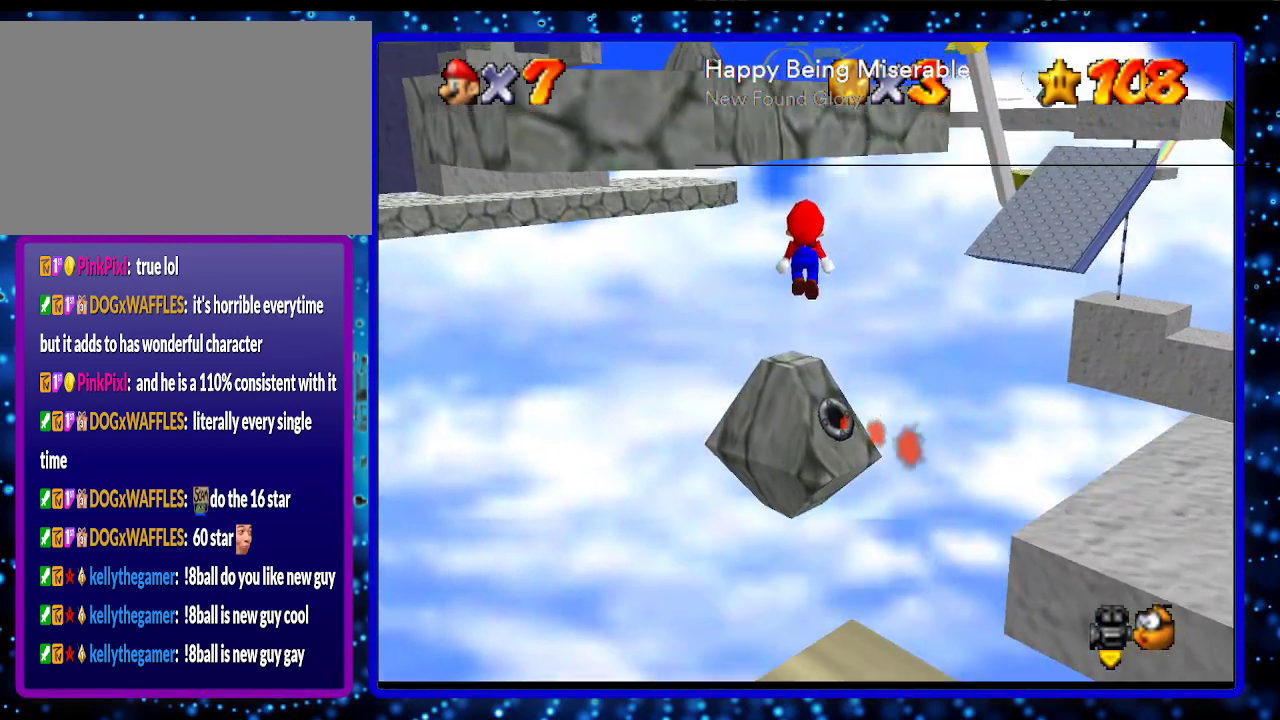
{"buttons": [], "left_stick": "up", "events": [[33, "A", "up"], [317, "left_stick", "up"]]}
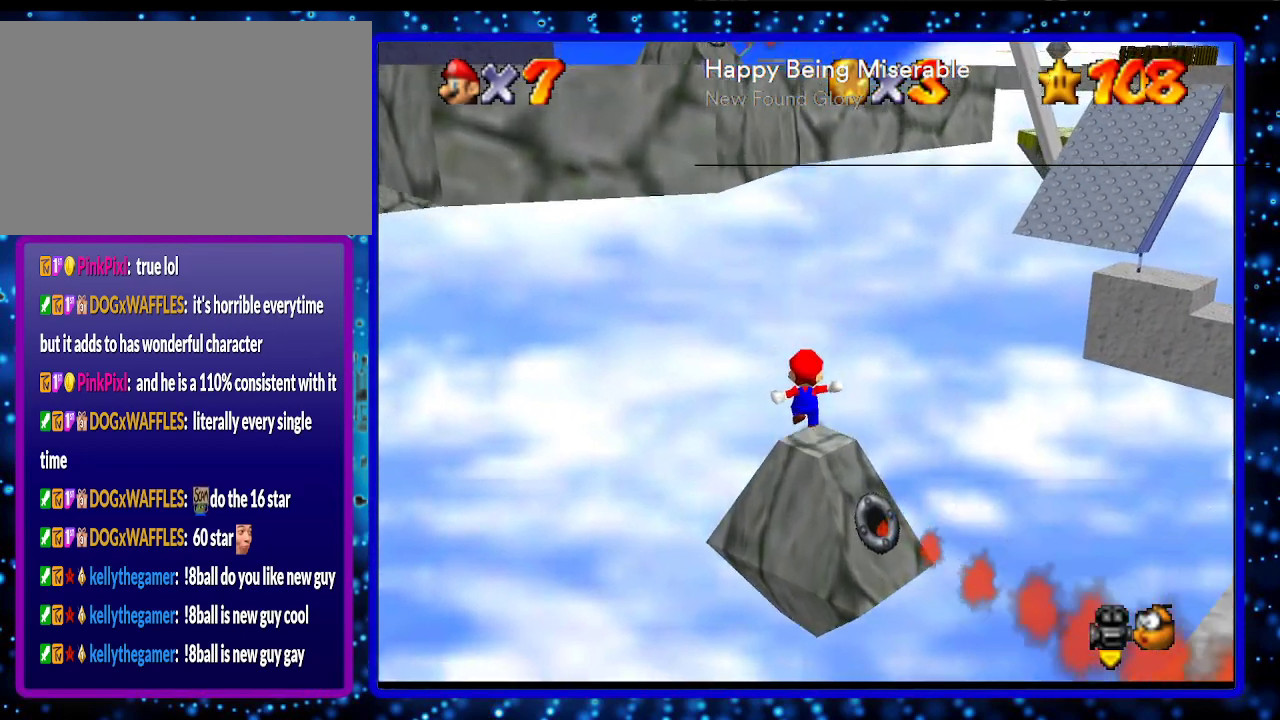
{"buttons": [], "left_stick": "center", "events": [[33, "A", "down"], [350, "A", "up"], [367, "left_stick", "center"]]}
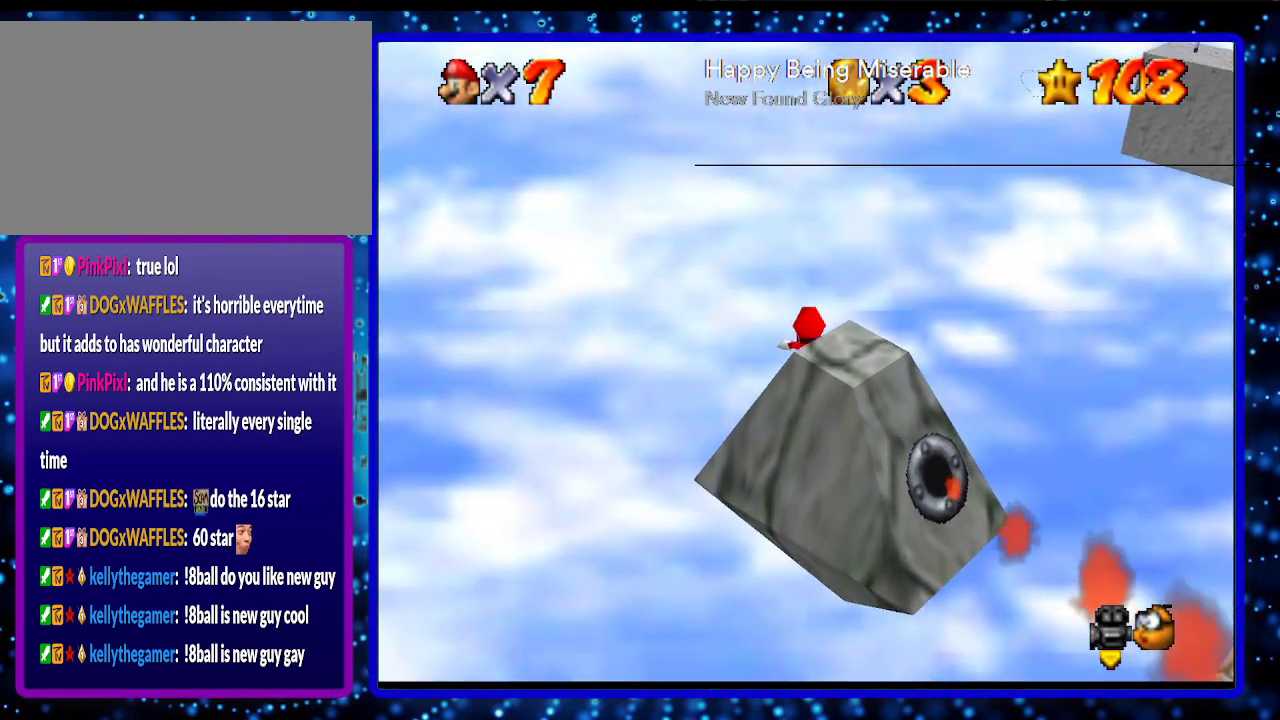
{"buttons": [], "left_stick": "center", "events": [[33, "L1", "down"], [217, "L1", "up"]]}